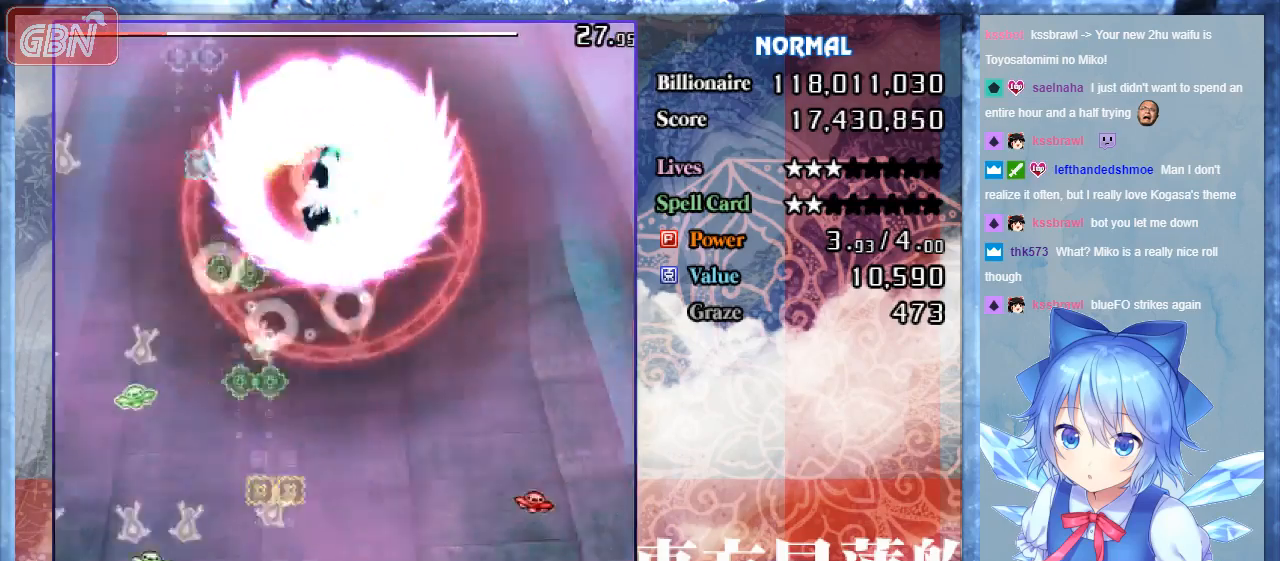
Gameplay with a controller; each line is a JSON object with the inputs held at the frame after it. "events" lists button and stick changes between this image and that frame as [ms after this image, input, new state], when the widget could be followed in between. Not read: L3 R3.
{"buttons": ["A", "B", "DPAD_RIGHT"], "events": [[100, "DPAD_UP", "down"], [300, "A", "down"], [300, "DPAD_UP", "up"]]}
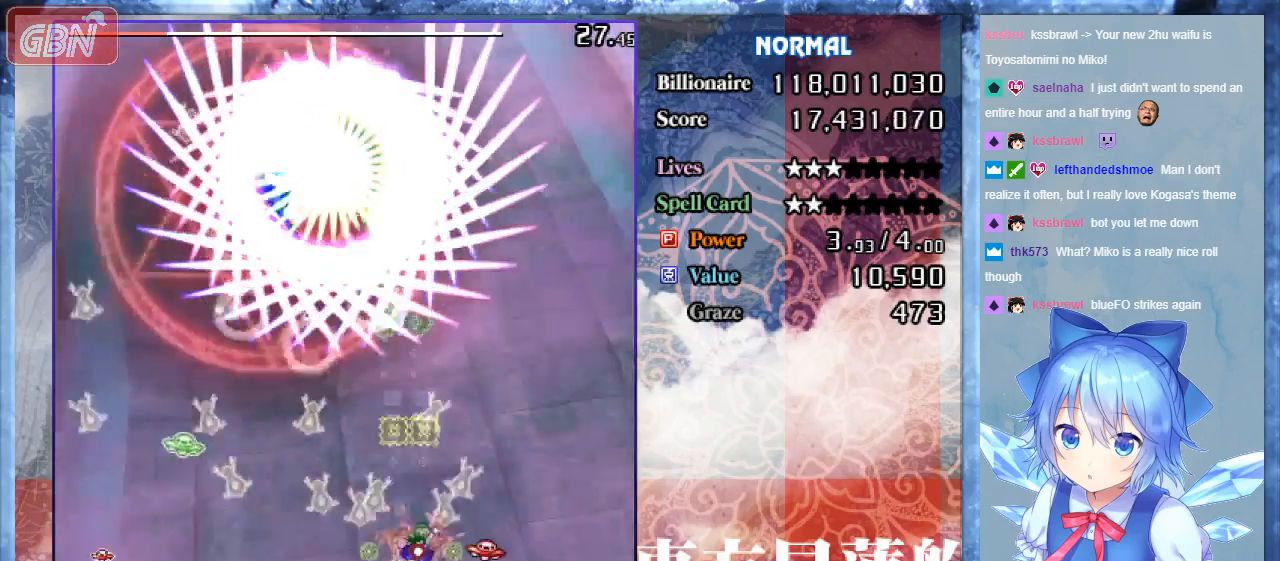
{"buttons": ["A", "B", "DPAD_DOWN", "DPAD_LEFT"], "events": [[133, "DPAD_DOWN", "down"], [200, "DPAD_RIGHT", "up"], [233, "DPAD_LEFT", "down"]]}
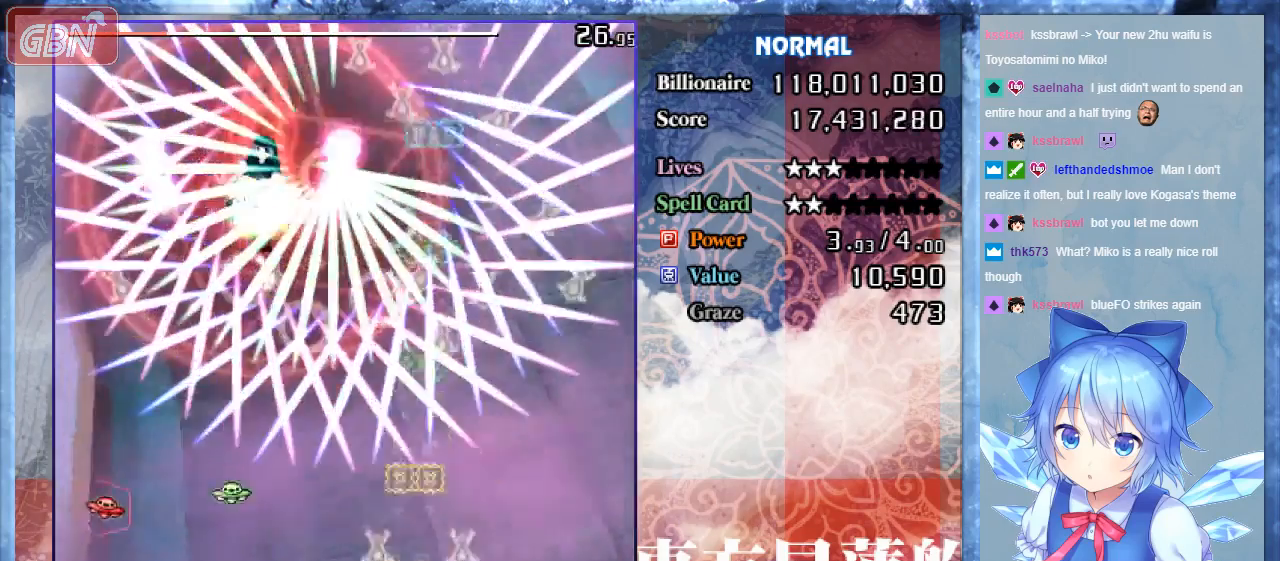
{"buttons": ["A", "B"], "events": [[100, "A", "up"], [200, "DPAD_LEFT", "up"], [267, "A", "down"], [433, "DPAD_DOWN", "up"]]}
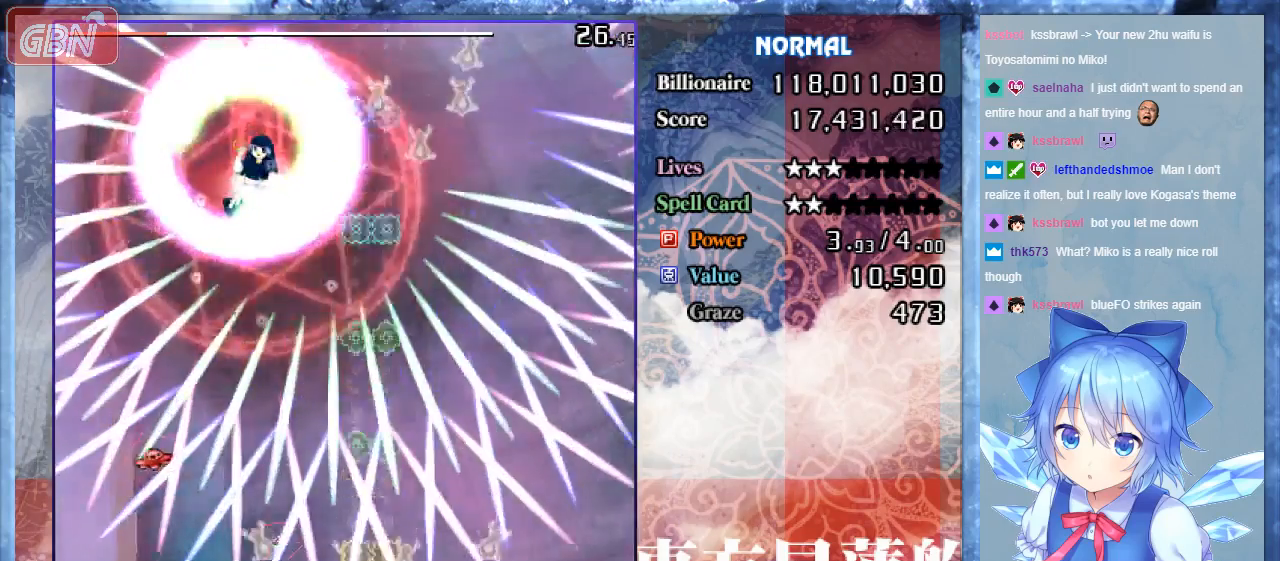
{"buttons": ["A", "B"], "events": [[133, "DPAD_UP", "down"], [400, "DPAD_UP", "up"]]}
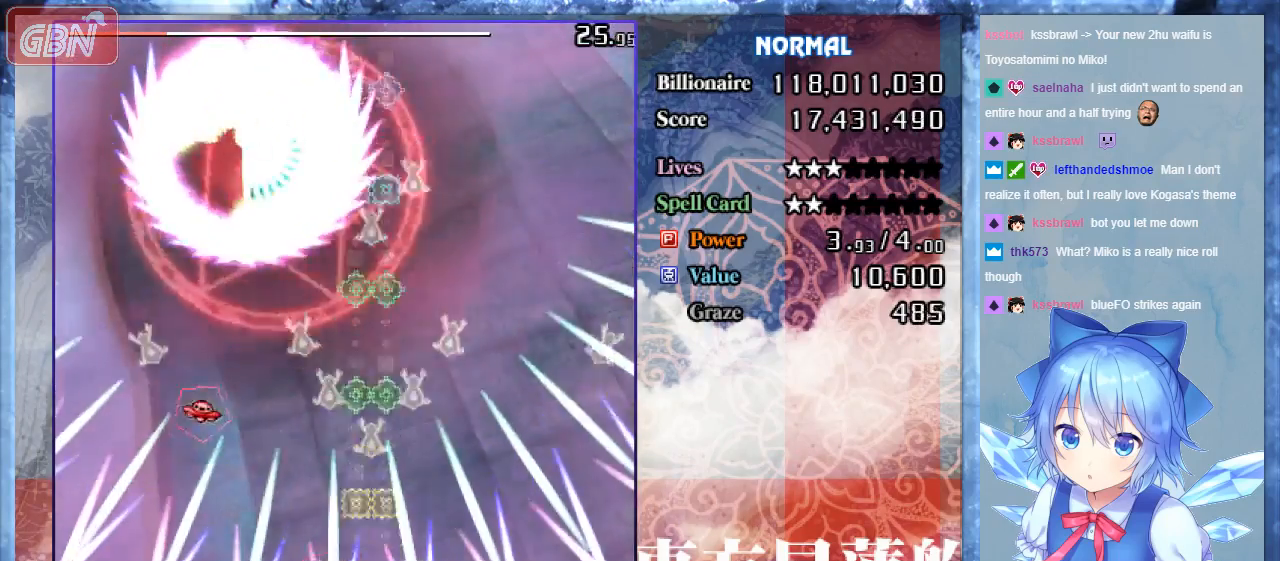
{"buttons": ["A", "B", "DPAD_UP"], "events": [[367, "DPAD_UP", "down"]]}
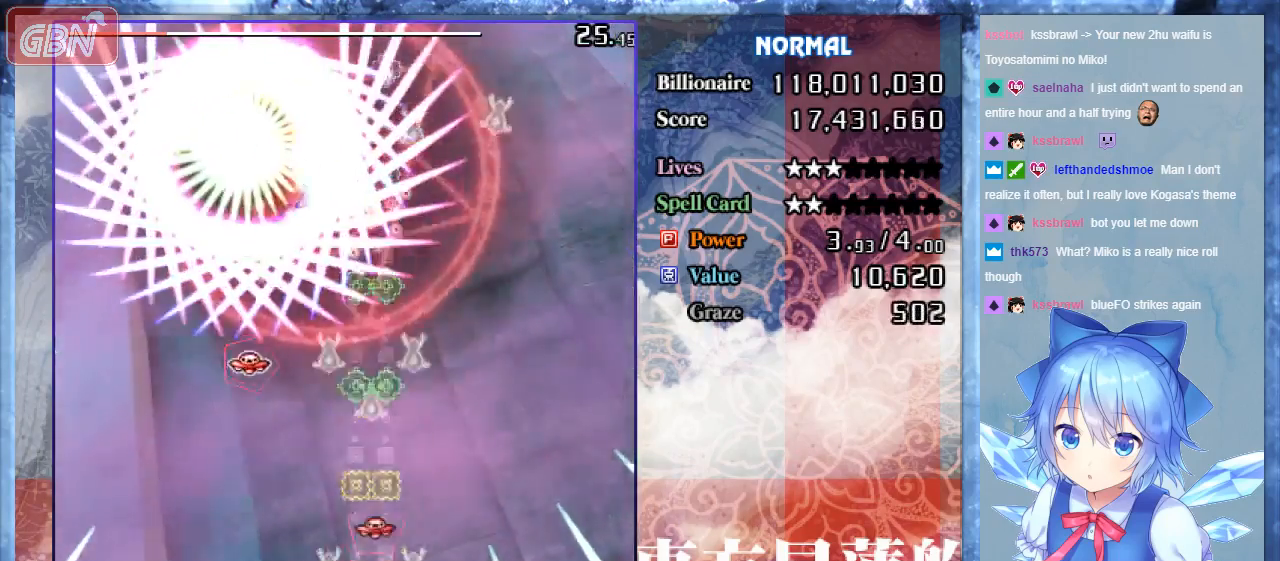
{"buttons": ["A", "B", "DPAD_DOWN", "DPAD_LEFT"], "events": [[67, "DPAD_UP", "up"], [133, "DPAD_DOWN", "down"], [233, "DPAD_LEFT", "down"], [300, "DPAD_DOWN", "up"], [467, "DPAD_DOWN", "down"]]}
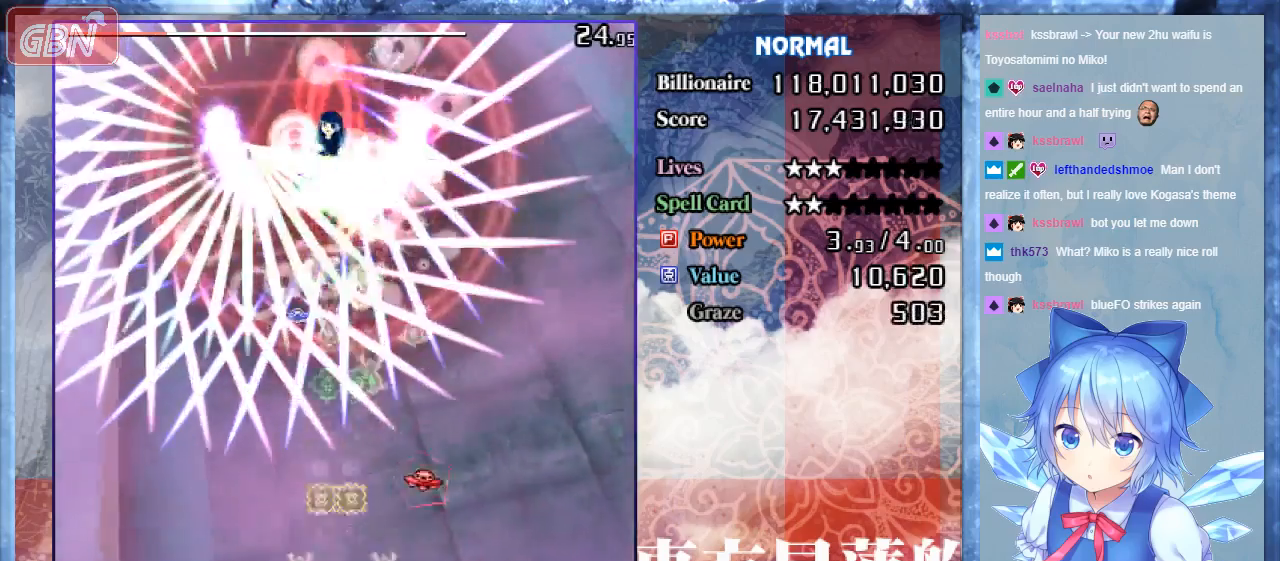
{"buttons": ["A", "B"], "events": [[33, "DPAD_DOWN", "up"], [33, "DPAD_LEFT", "up"], [200, "DPAD_DOWN", "down"], [200, "DPAD_LEFT", "down"], [300, "DPAD_DOWN", "up"], [400, "DPAD_LEFT", "up"]]}
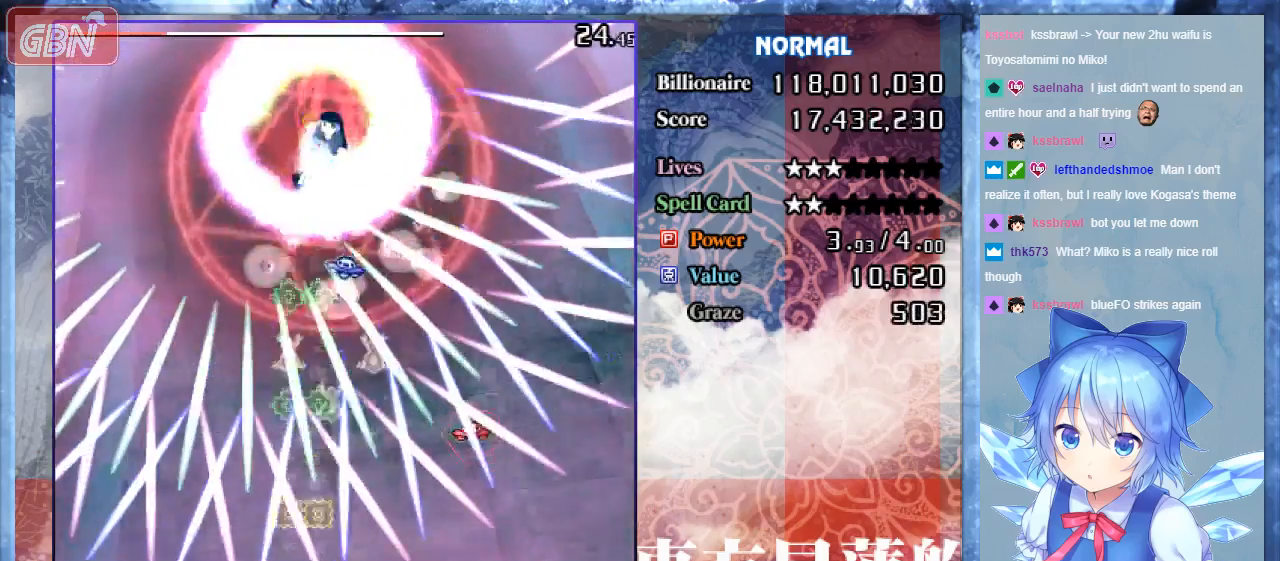
{"buttons": ["A", "B"], "events": [[100, "DPAD_LEFT", "down"], [200, "DPAD_LEFT", "up"]]}
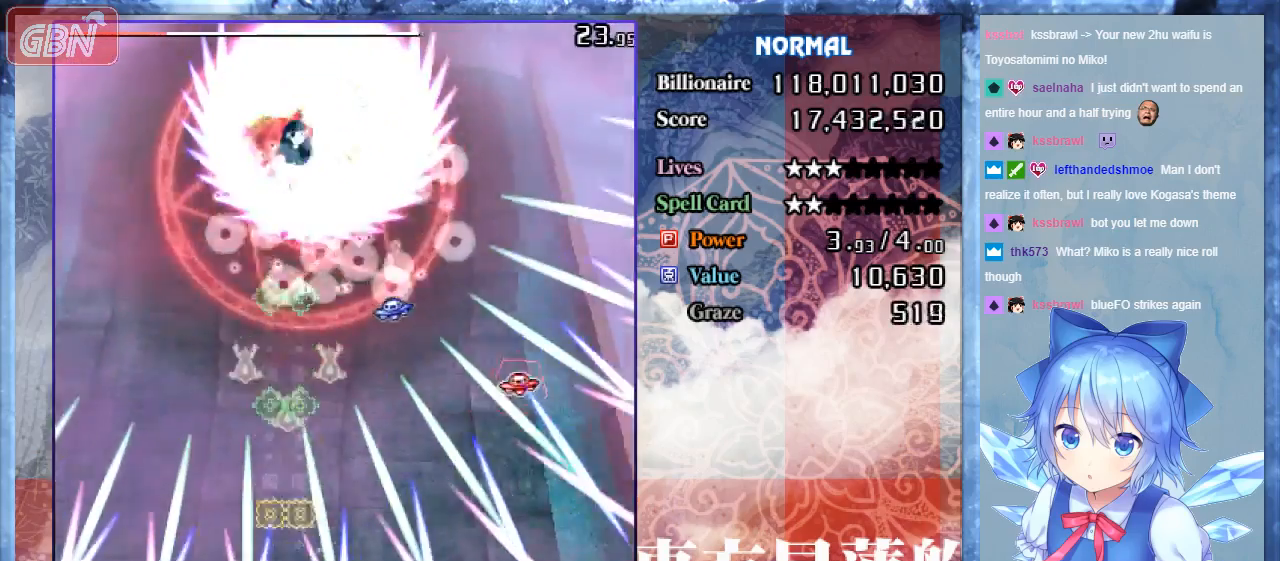
{"buttons": ["A", "B"], "events": []}
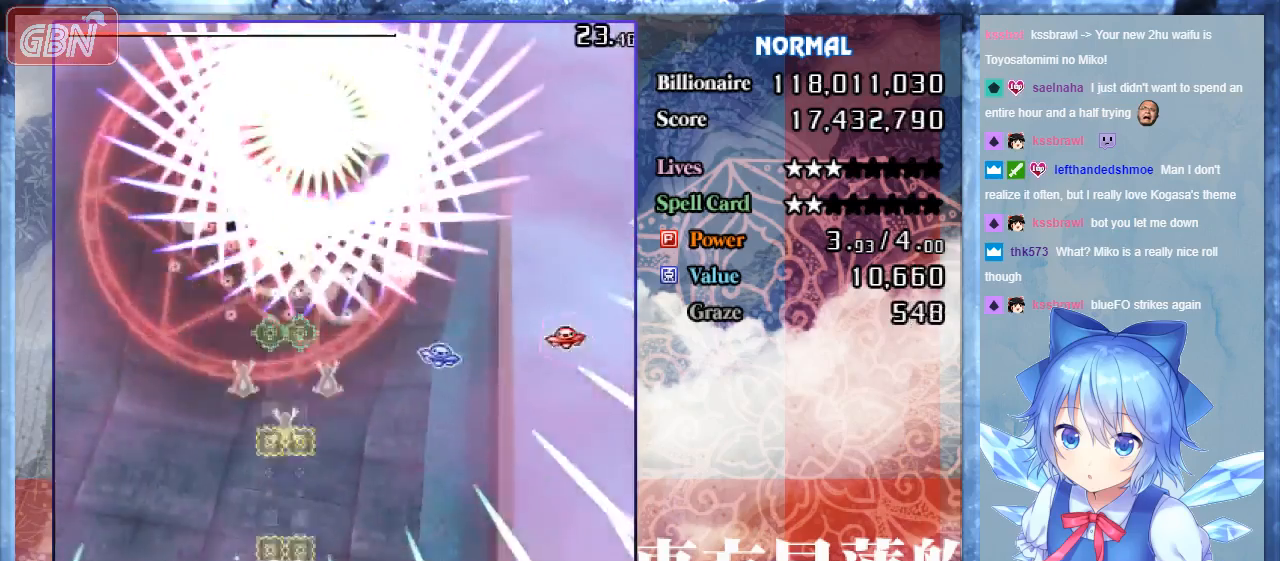
{"buttons": ["A", "B"], "events": []}
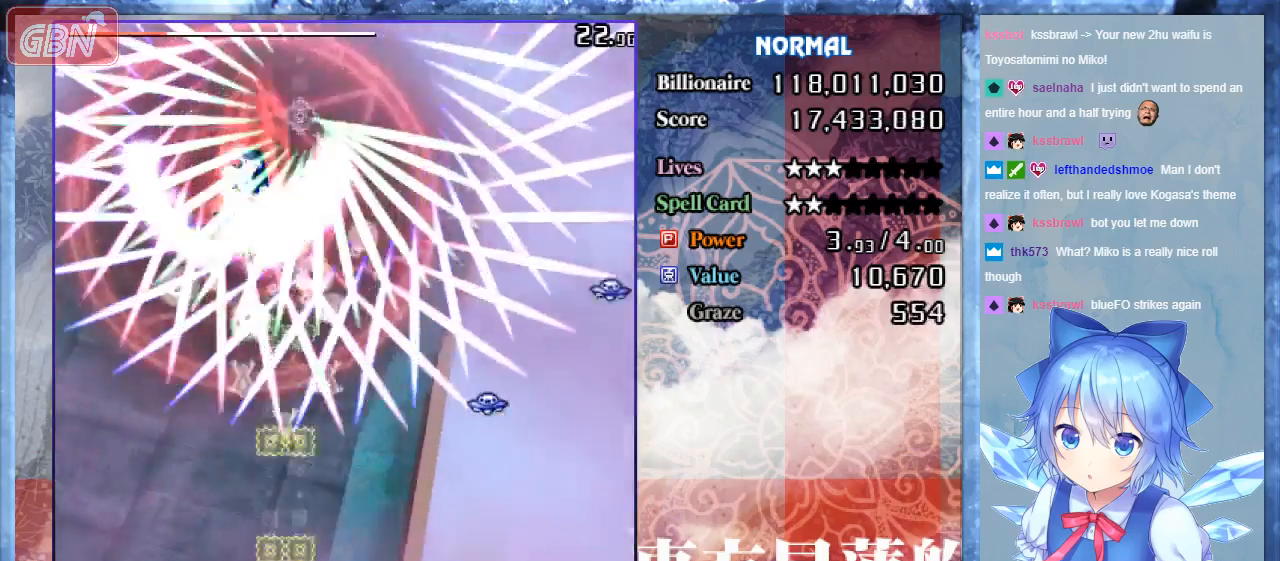
{"buttons": ["A", "B", "DPAD_UP", "DPAD_LEFT"], "events": [[467, "DPAD_LEFT", "down"], [500, "DPAD_UP", "down"]]}
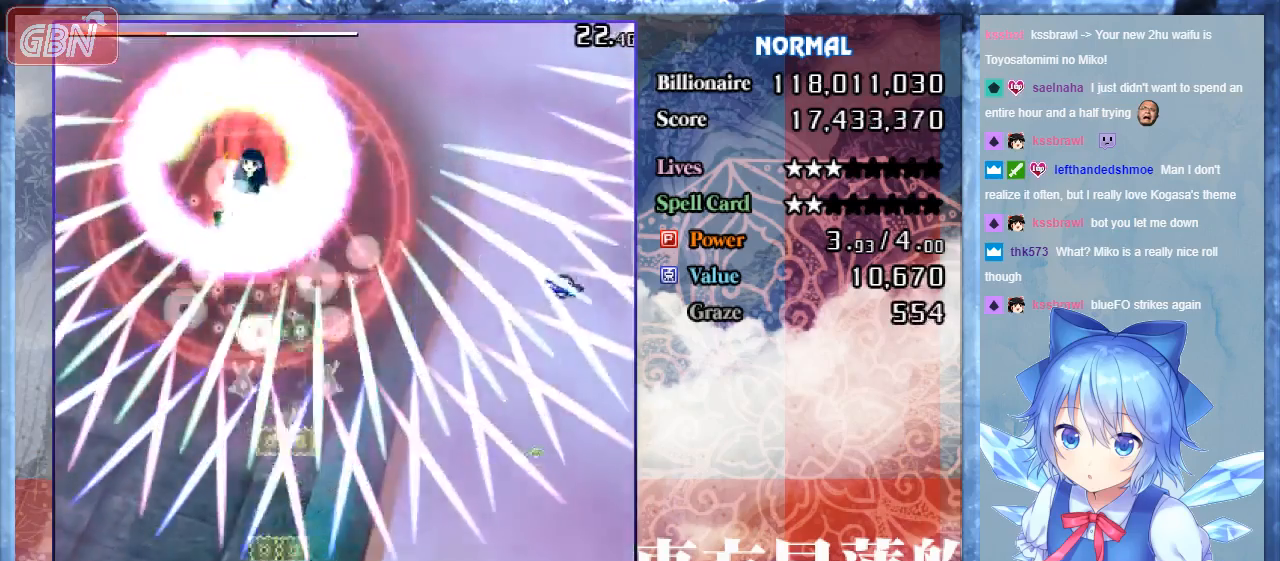
{"buttons": ["A", "B"], "events": [[33, "DPAD_LEFT", "up"], [133, "DPAD_UP", "up"]]}
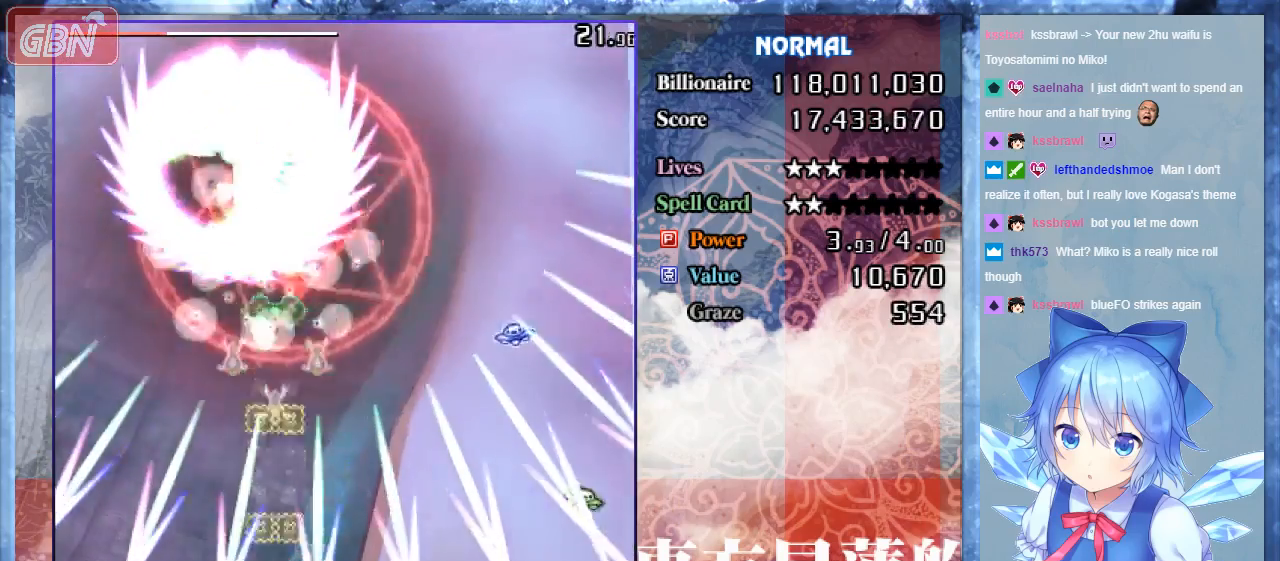
{"buttons": ["A", "B"], "events": []}
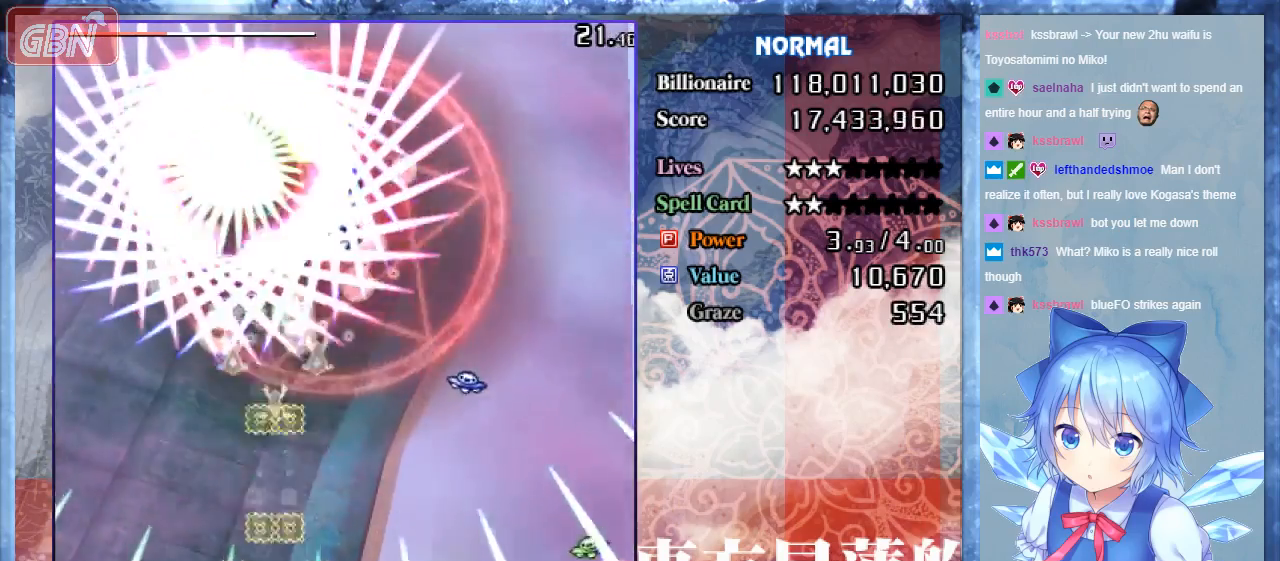
{"buttons": ["A", "B"], "events": []}
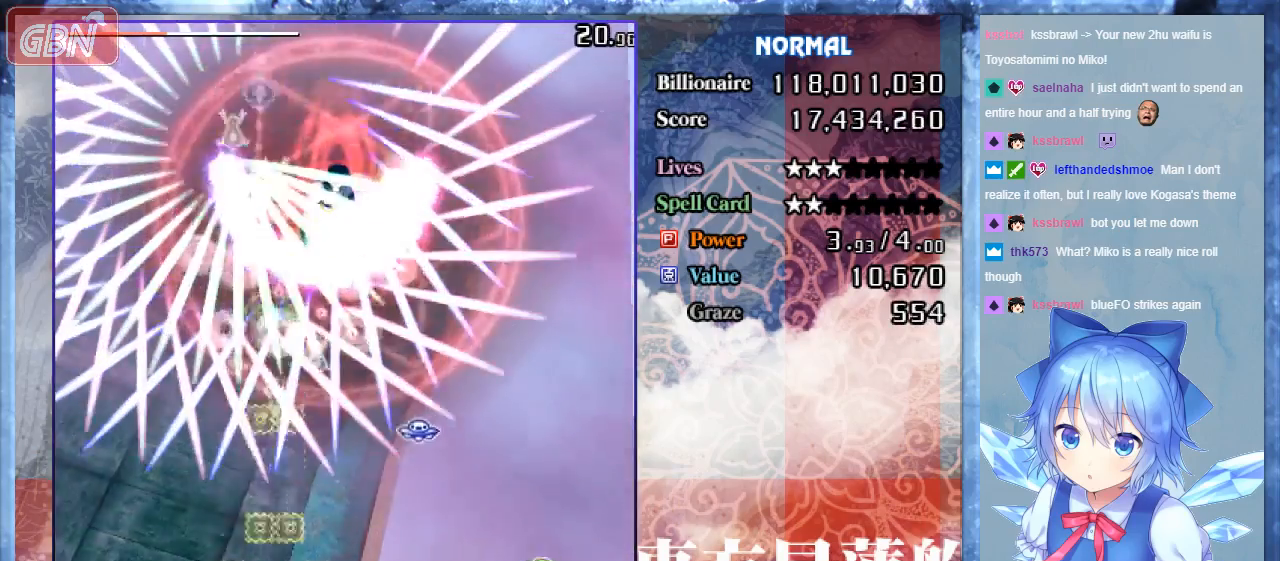
{"buttons": ["A", "B"], "events": []}
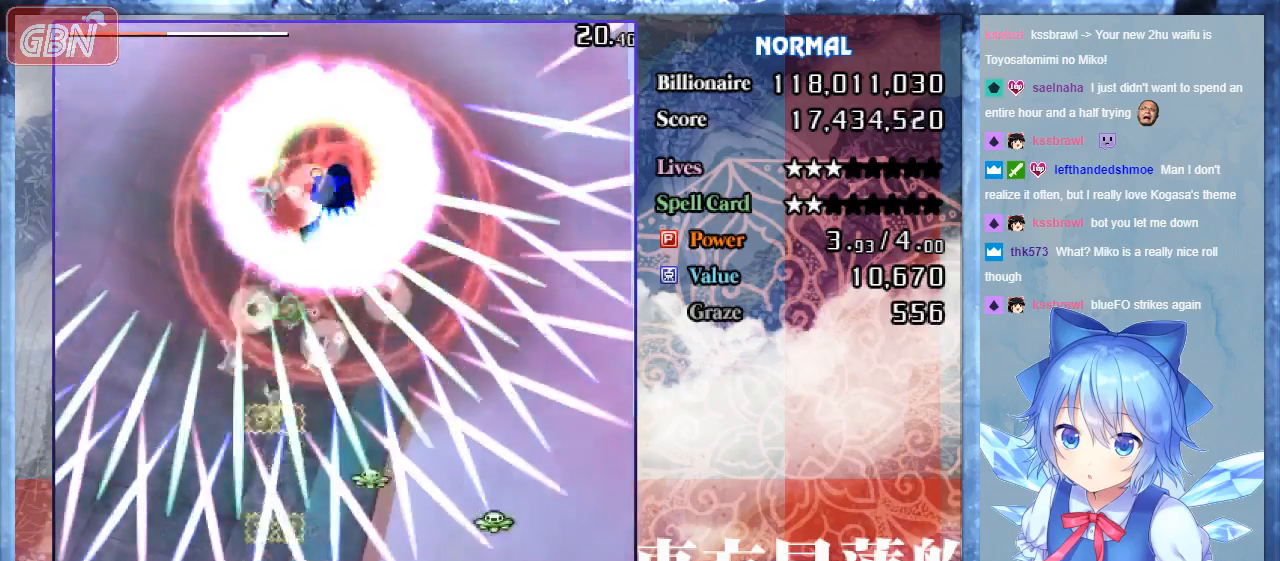
{"buttons": ["A", "B"], "events": [[67, "DPAD_RIGHT", "down"], [167, "DPAD_RIGHT", "up"]]}
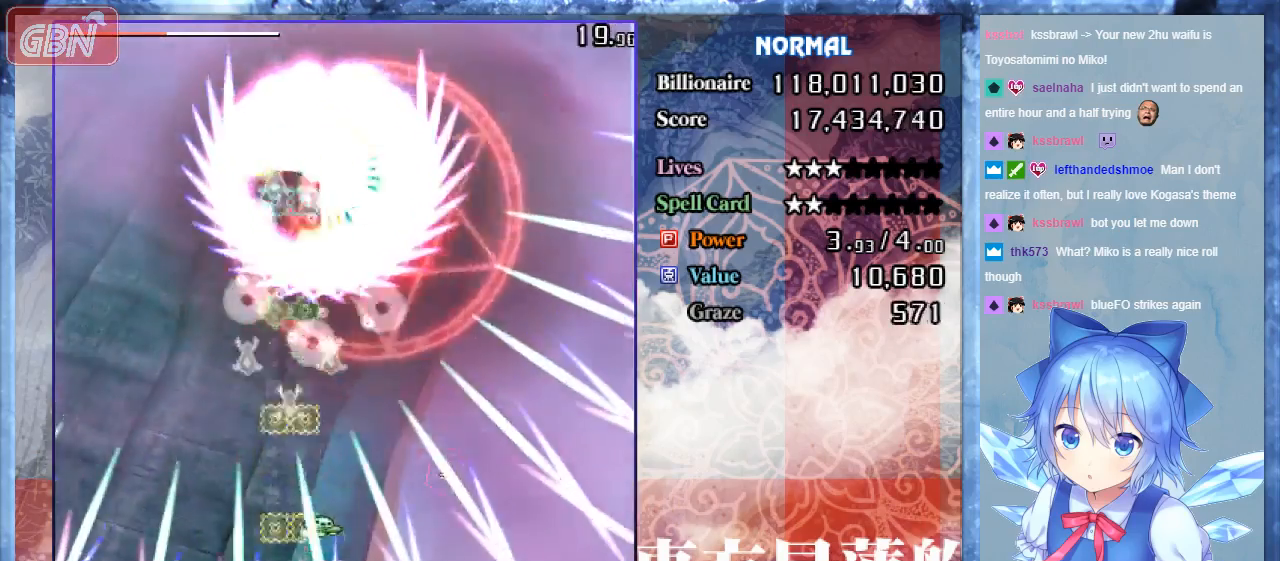
{"buttons": ["A", "B"], "events": [[200, "DPAD_DOWN", "down"], [400, "DPAD_DOWN", "up"]]}
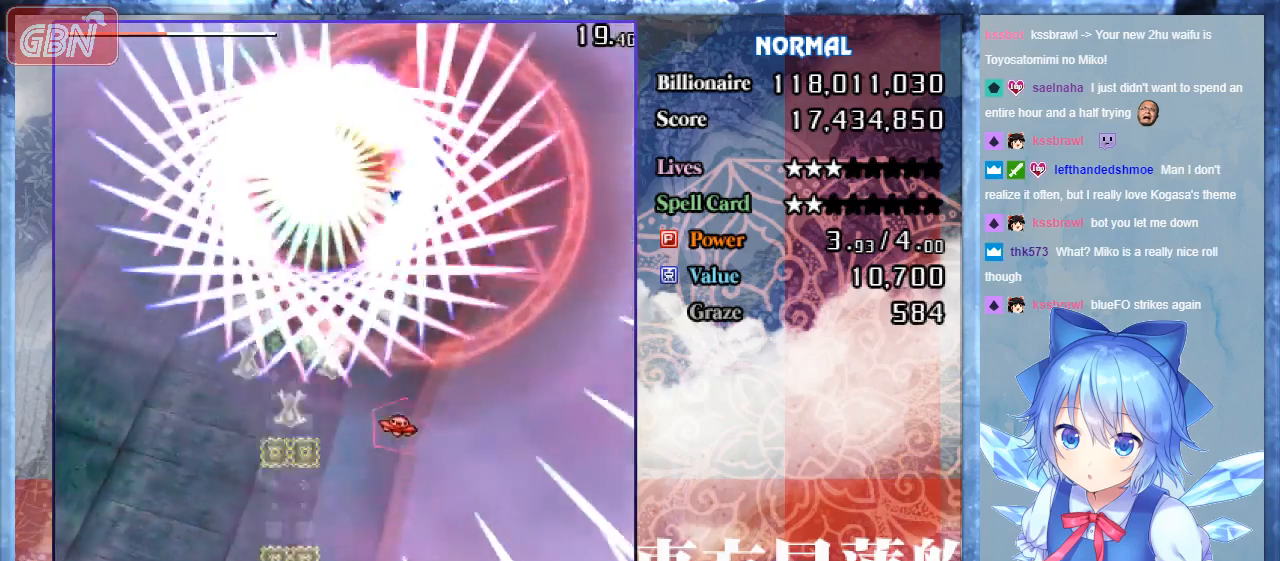
{"buttons": ["A", "B"], "events": []}
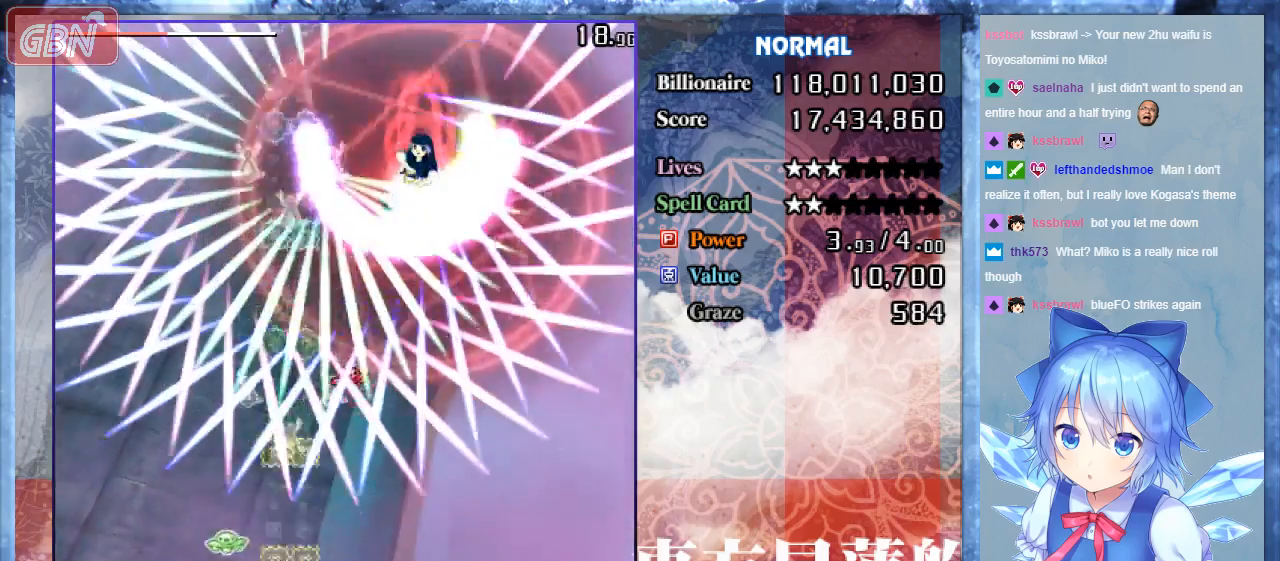
{"buttons": ["A", "B"], "events": [[33, "DPAD_RIGHT", "down"], [167, "DPAD_RIGHT", "up"], [200, "DPAD_LEFT", "down"], [367, "DPAD_LEFT", "up"]]}
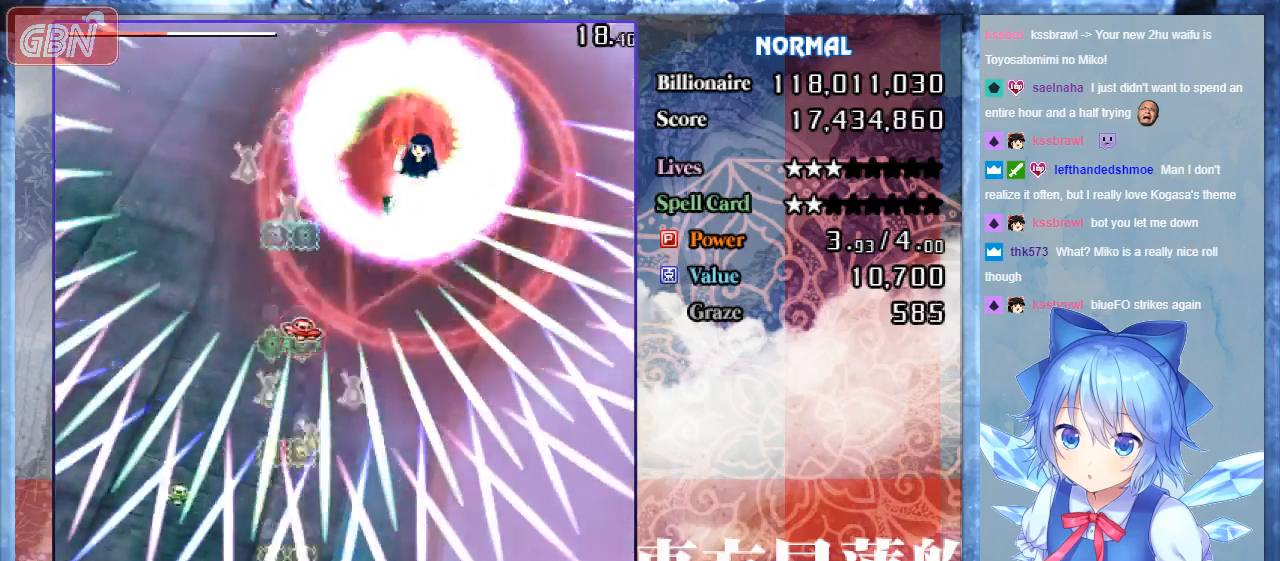
{"buttons": ["A", "B"], "events": []}
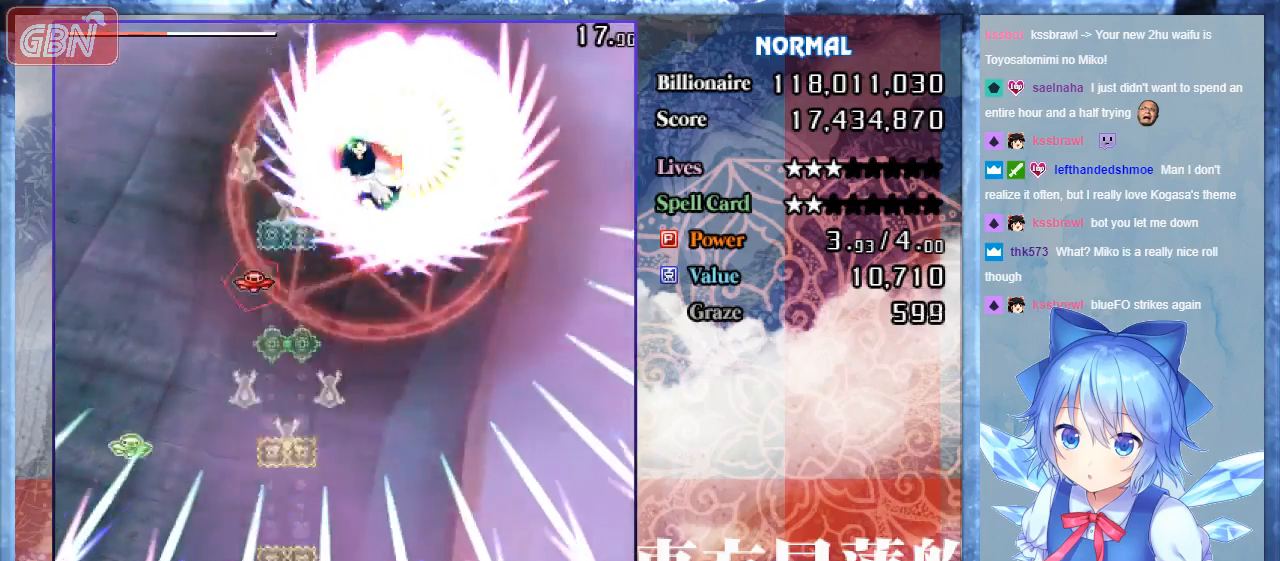
{"buttons": ["A", "B", "DPAD_UP"], "events": [[433, "DPAD_UP", "down"]]}
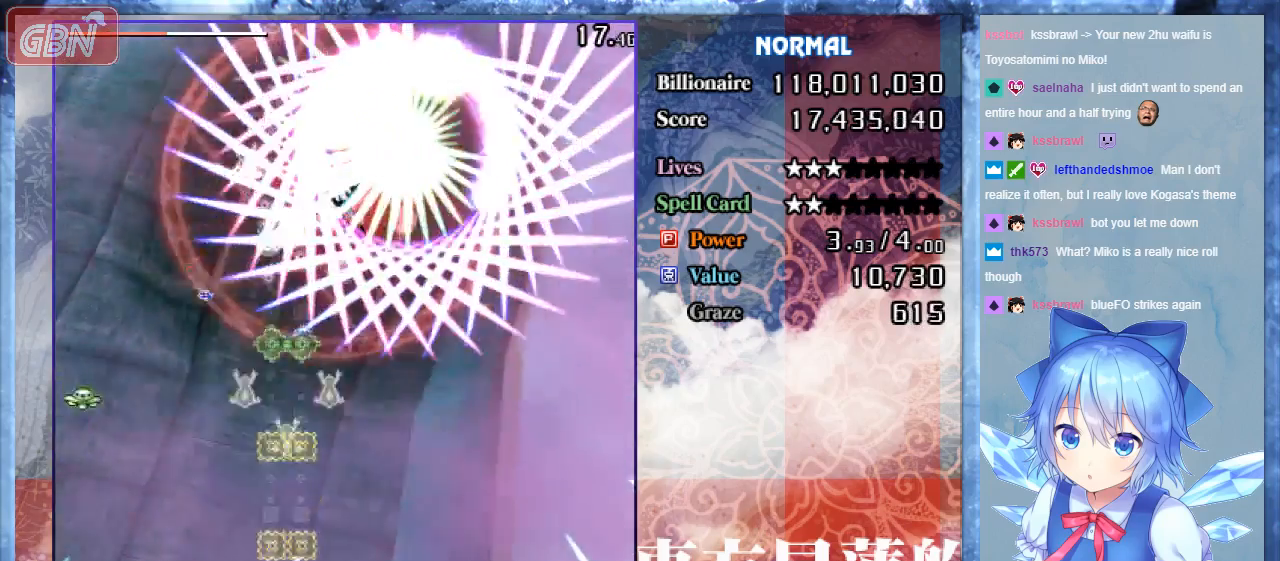
{"buttons": ["A", "B"], "events": [[100, "DPAD_RIGHT", "down"], [100, "DPAD_UP", "up"], [333, "DPAD_DOWN", "down"], [467, "DPAD_DOWN", "up"], [467, "DPAD_RIGHT", "up"]]}
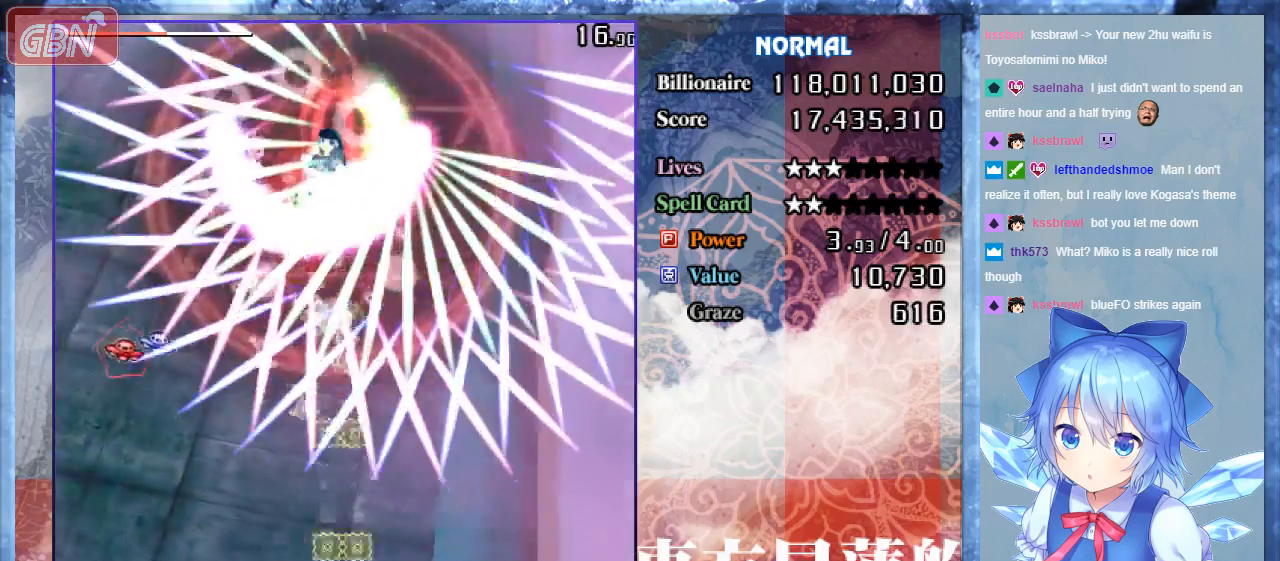
{"buttons": ["A", "B"], "events": [[300, "DPAD_RIGHT", "down"], [433, "DPAD_RIGHT", "up"]]}
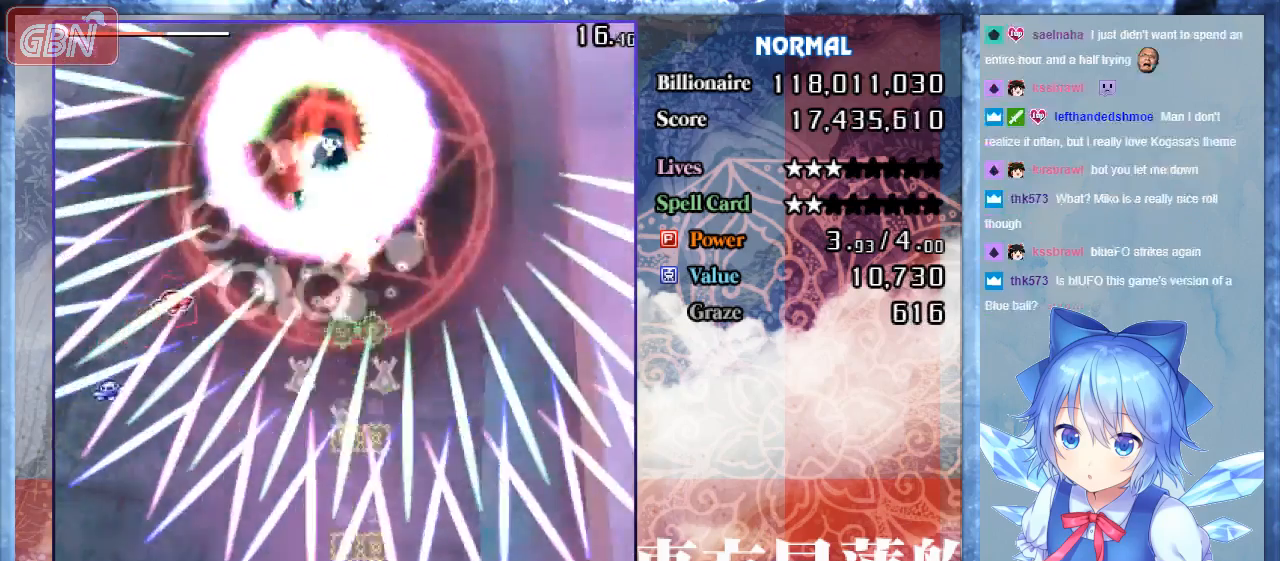
{"buttons": ["A", "B"], "events": []}
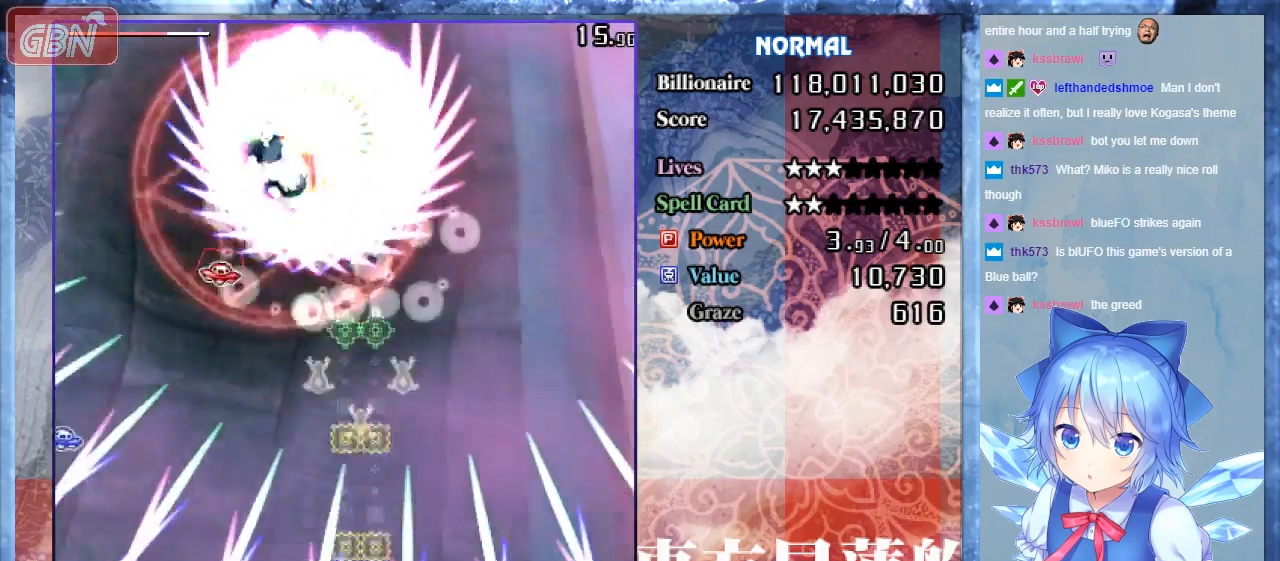
{"buttons": ["A", "B"], "events": []}
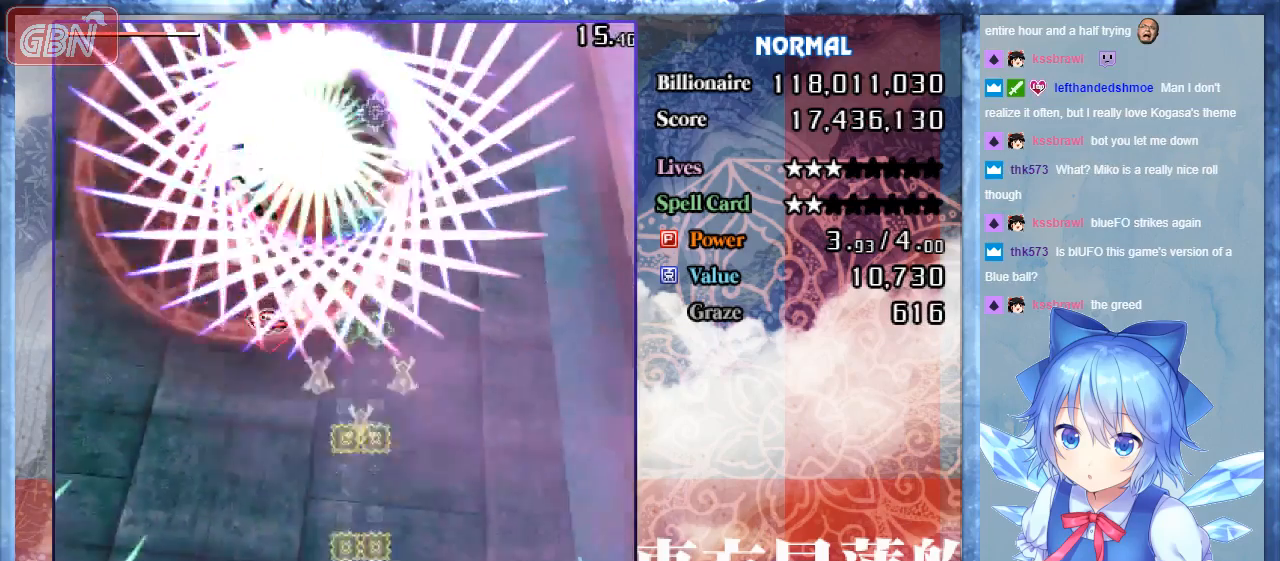
{"buttons": ["A", "B", "DPAD_LEFT"], "events": [[400, "DPAD_LEFT", "down"]]}
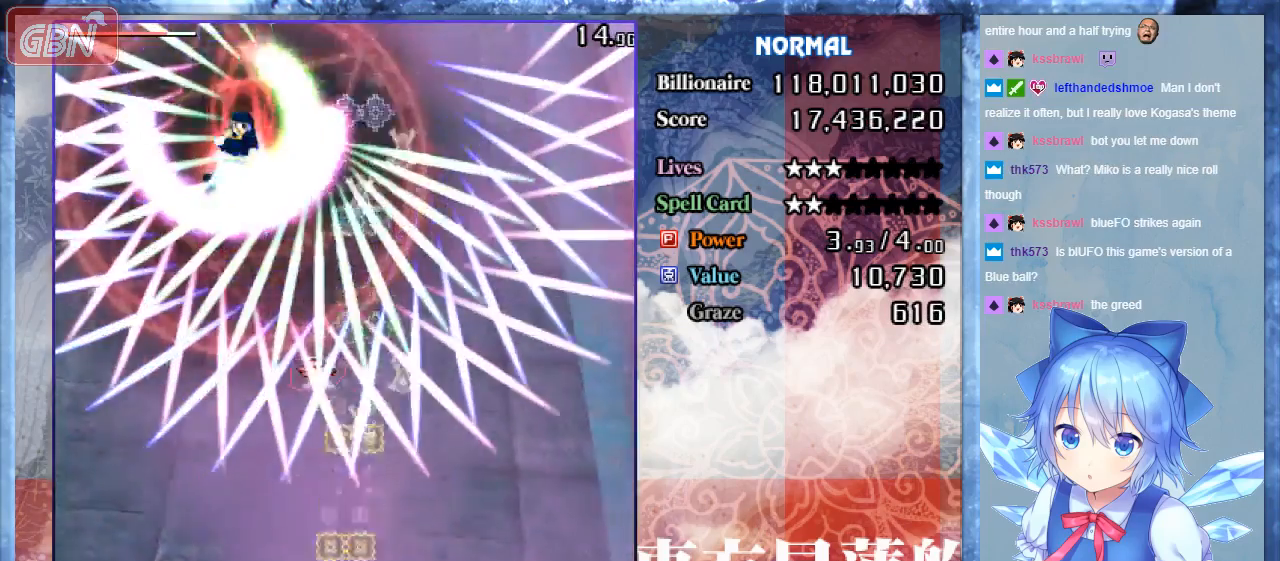
{"buttons": ["A", "B"], "events": [[167, "DPAD_LEFT", "up"], [267, "DPAD_LEFT", "down"], [433, "DPAD_LEFT", "up"]]}
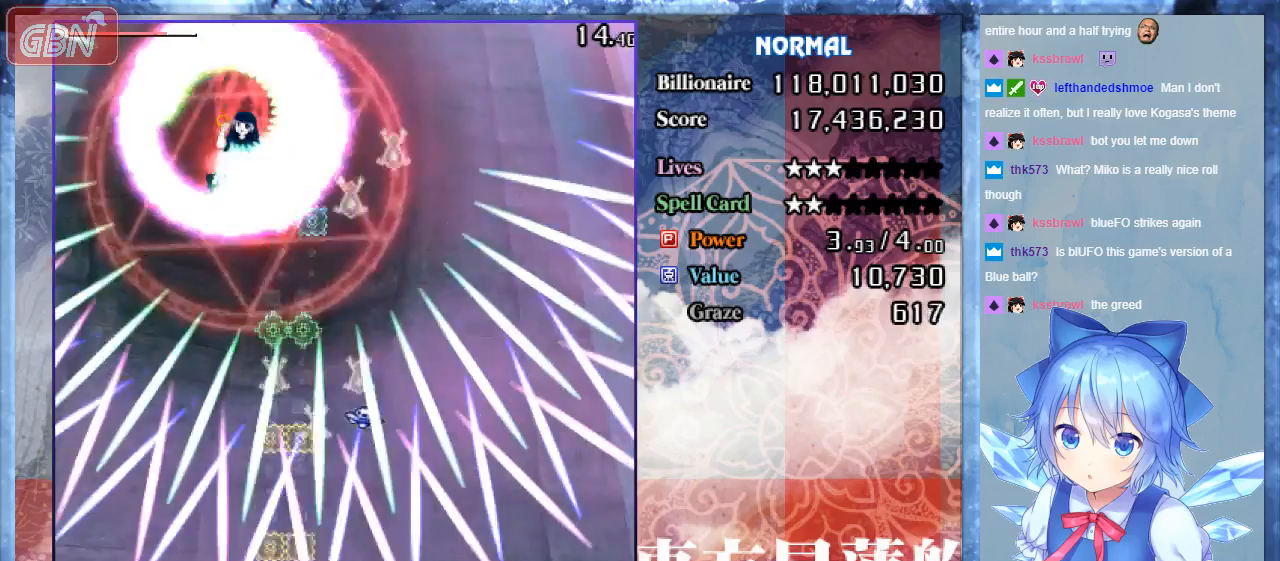
{"buttons": ["A", "B"], "events": [[67, "DPAD_LEFT", "down"], [100, "DPAD_LEFT", "up"]]}
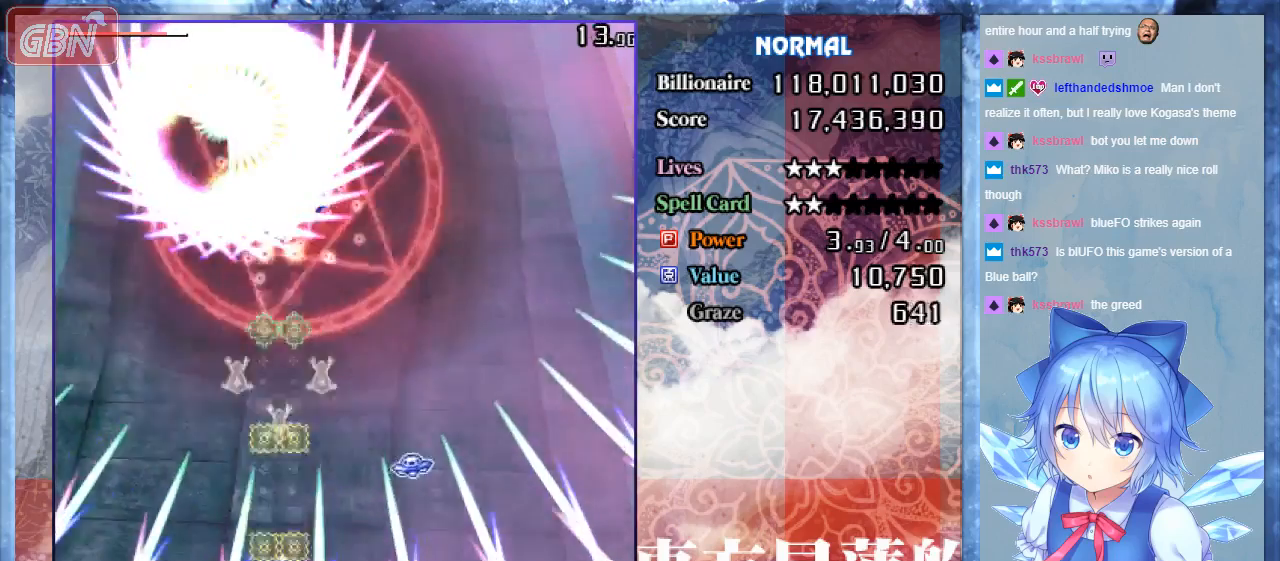
{"buttons": ["A", "B"], "events": []}
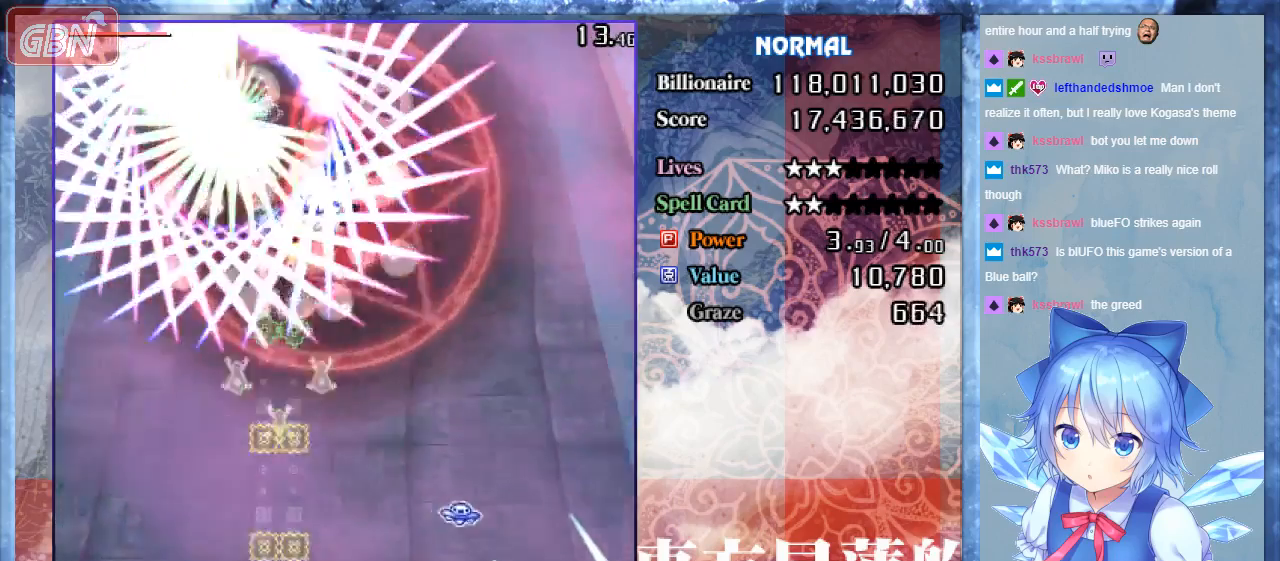
{"buttons": ["A", "B"], "events": []}